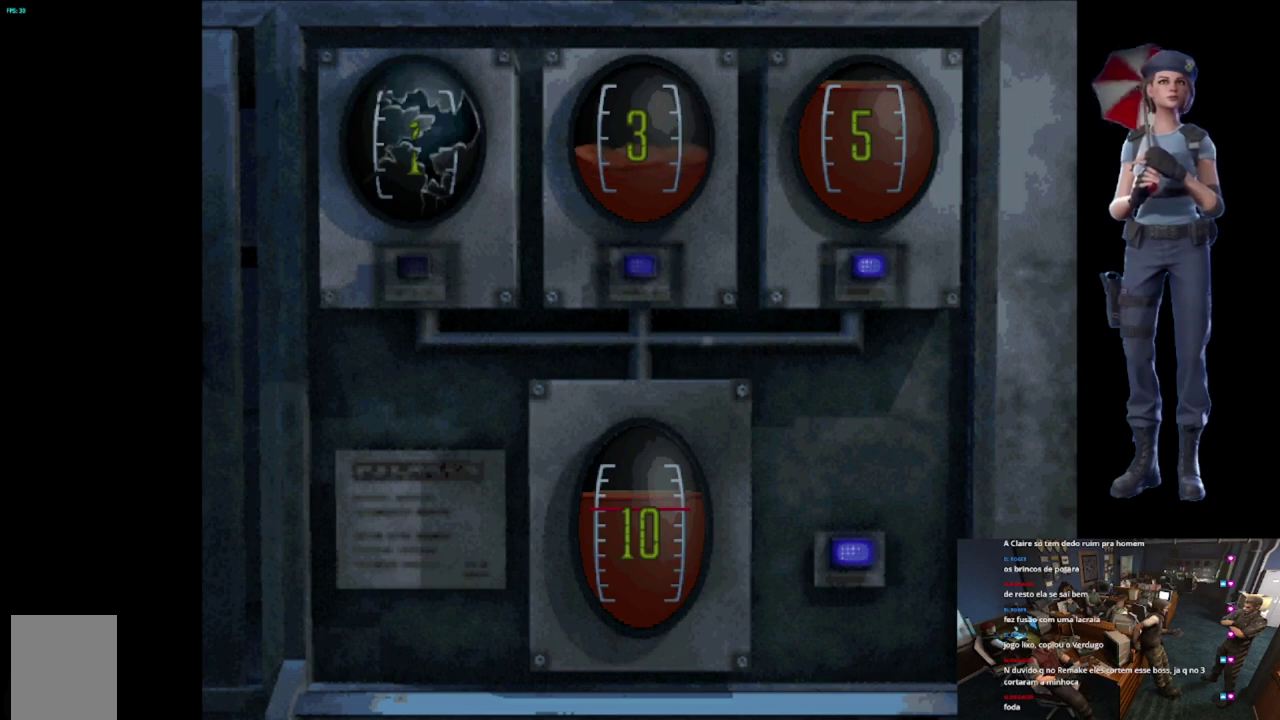
Gameplay with a controller (Xbox layout); each line is a JSON object with the inputs held at the frame after it. "events" lists button and stick changes between this image and that frame as [ms after this image, input, new state], when the widget could be followed in between.
{"buttons": [], "left_stick": "center", "right_stick": "center", "events": []}
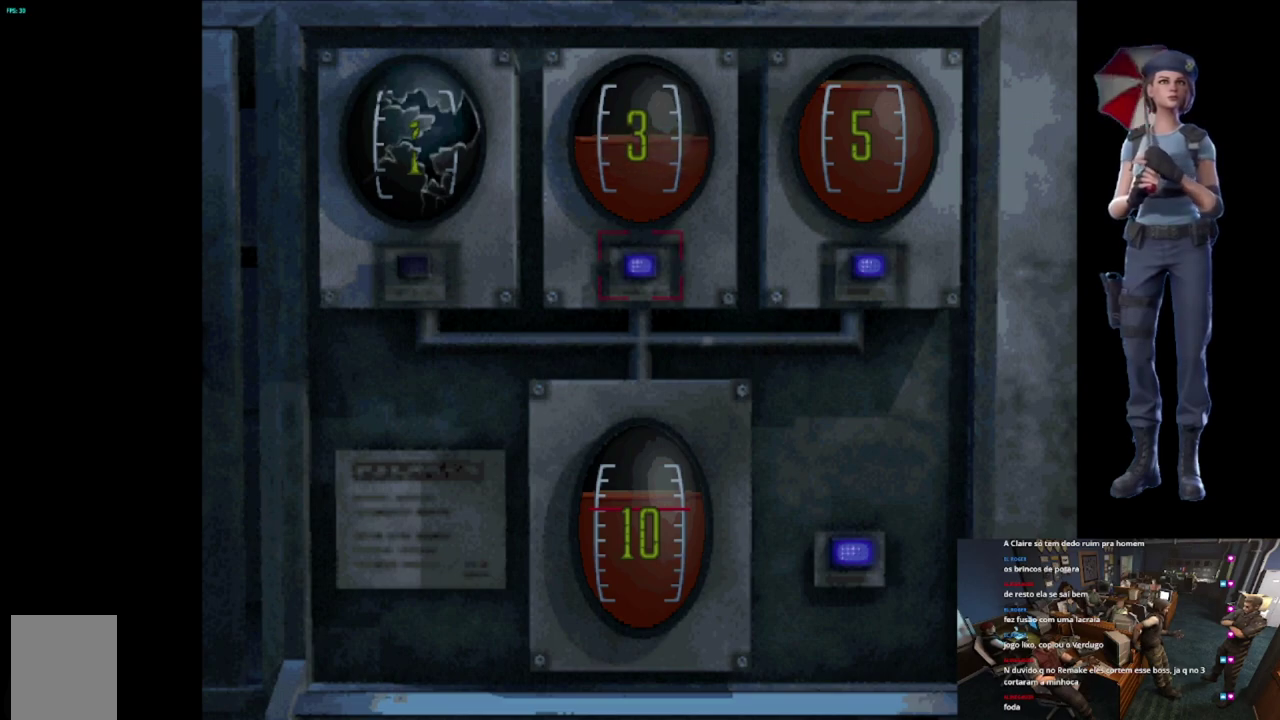
{"buttons": ["A"], "left_stick": "center", "right_stick": "center", "events": [[117, "A", "down"]]}
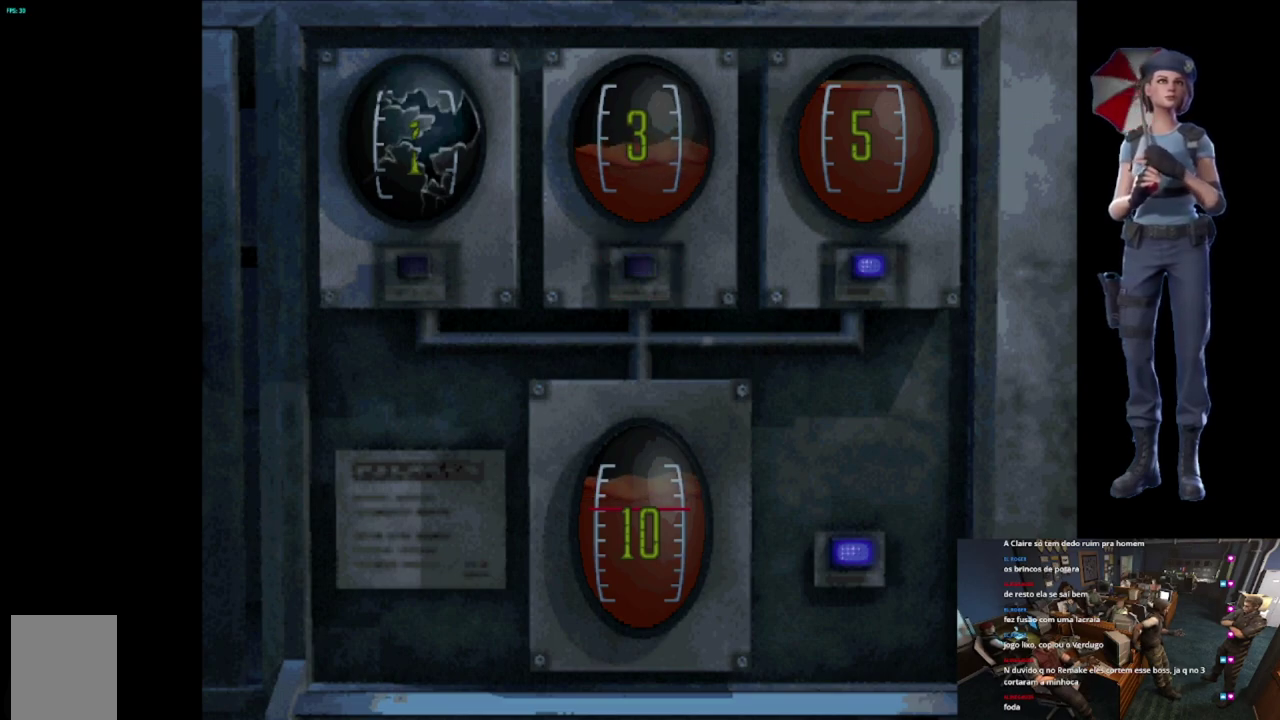
{"buttons": ["A"], "left_stick": "center", "right_stick": "center", "events": []}
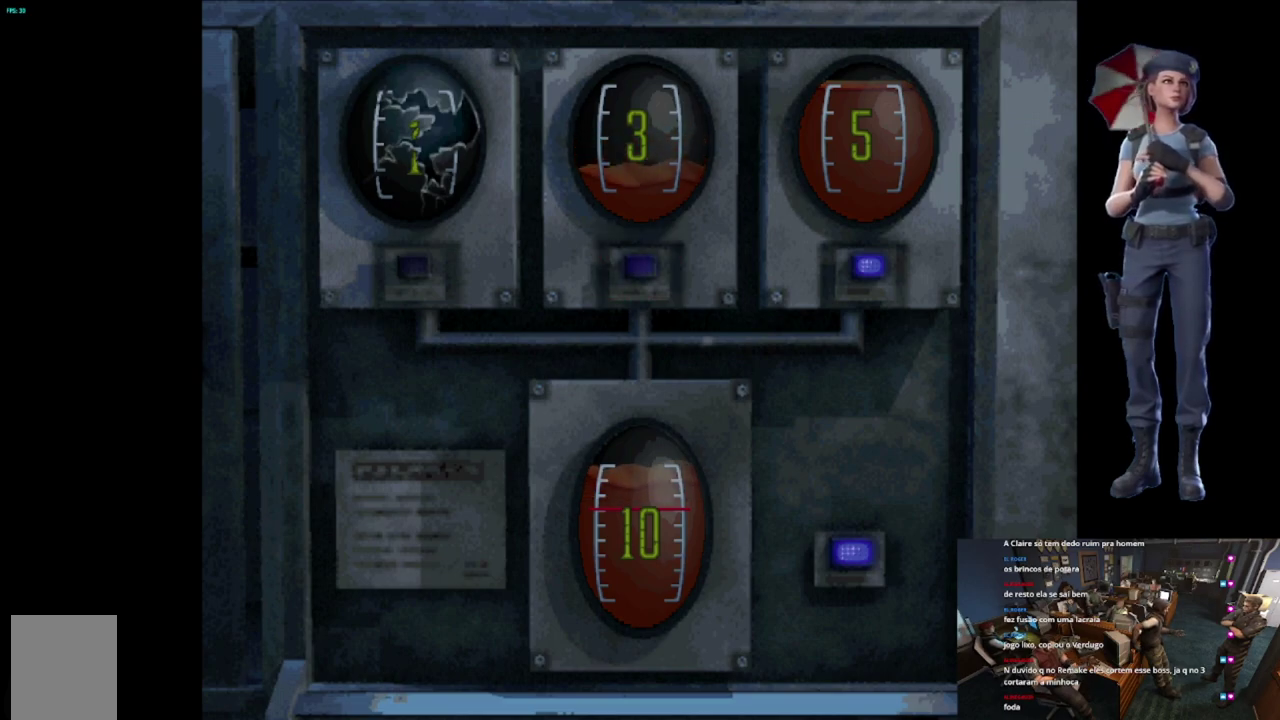
{"buttons": ["A"], "left_stick": "center", "right_stick": "center", "events": []}
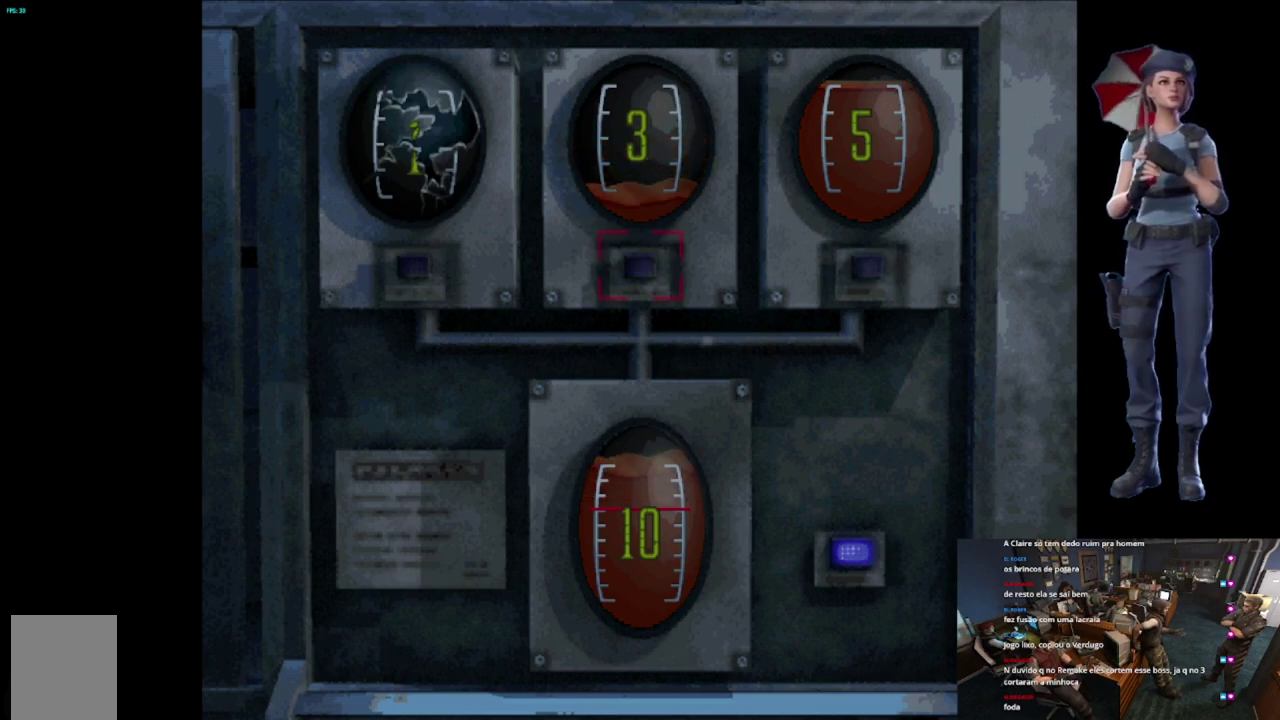
{"buttons": [], "left_stick": "center", "right_stick": "center", "events": [[433, "A", "up"]]}
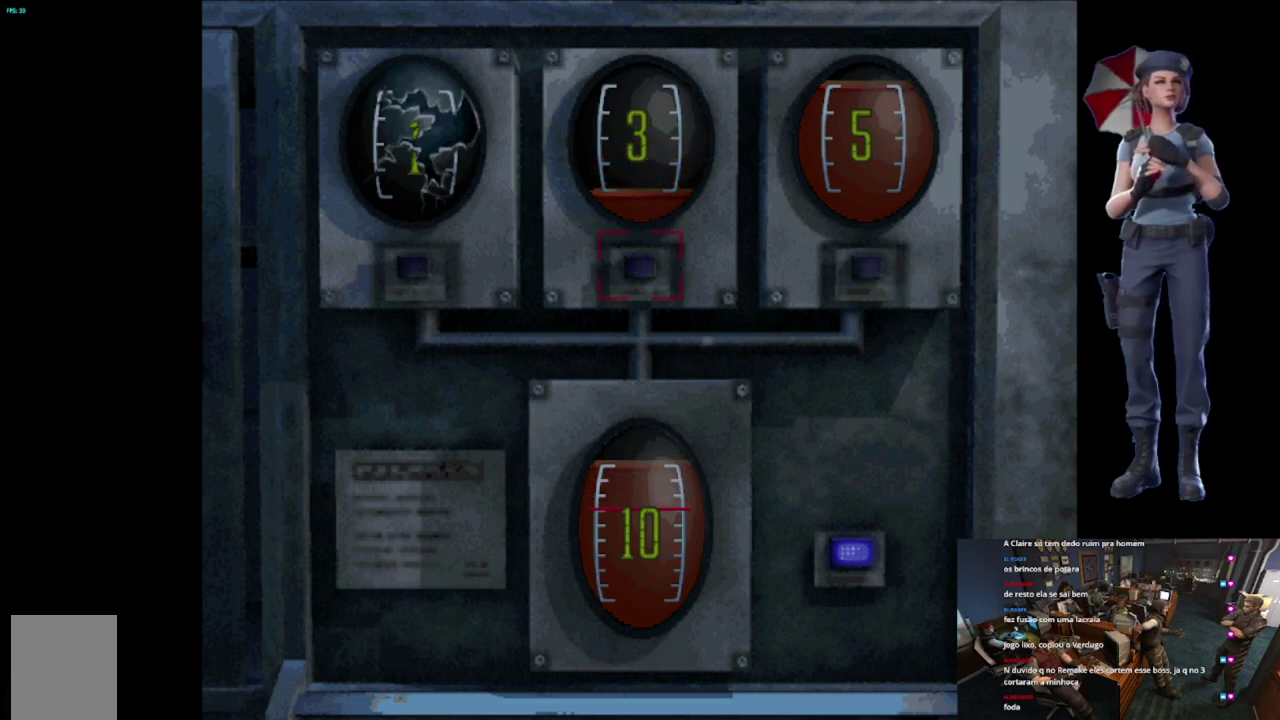
{"buttons": [], "left_stick": "center", "right_stick": "center", "events": []}
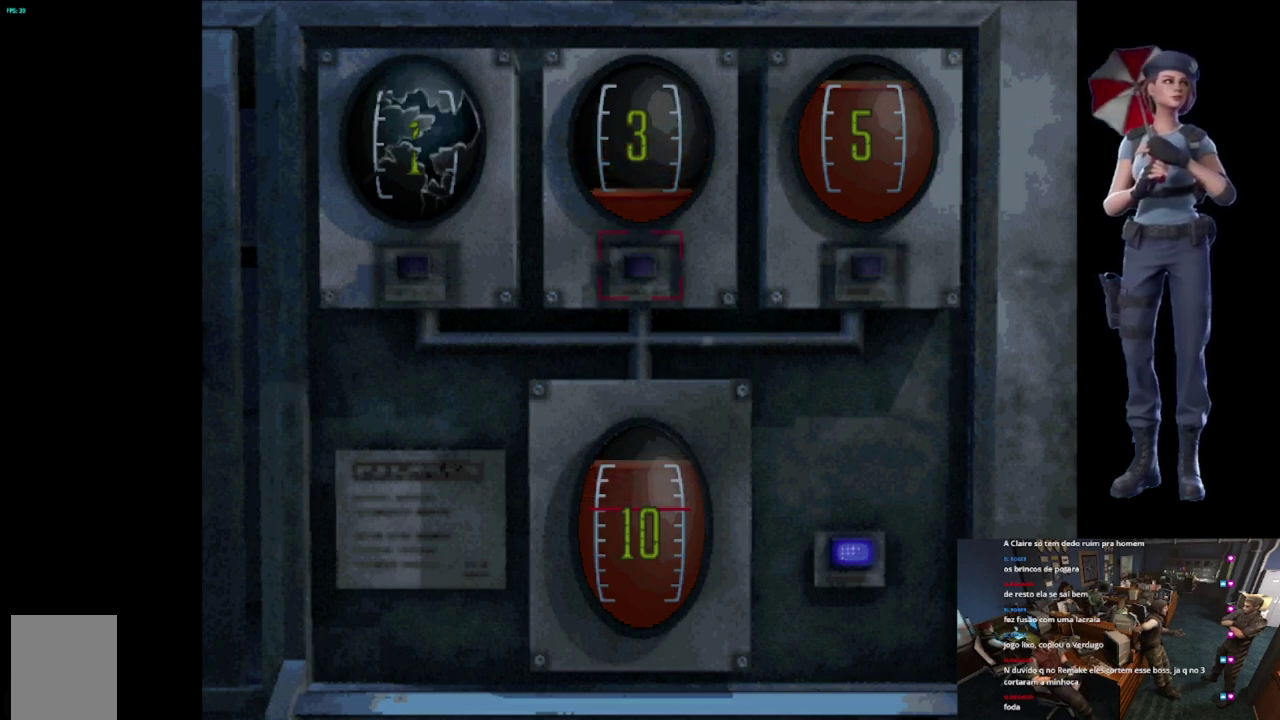
{"buttons": ["DPAD_DOWN"], "left_stick": "center", "right_stick": "center", "events": [[484, "DPAD_DOWN", "down"]]}
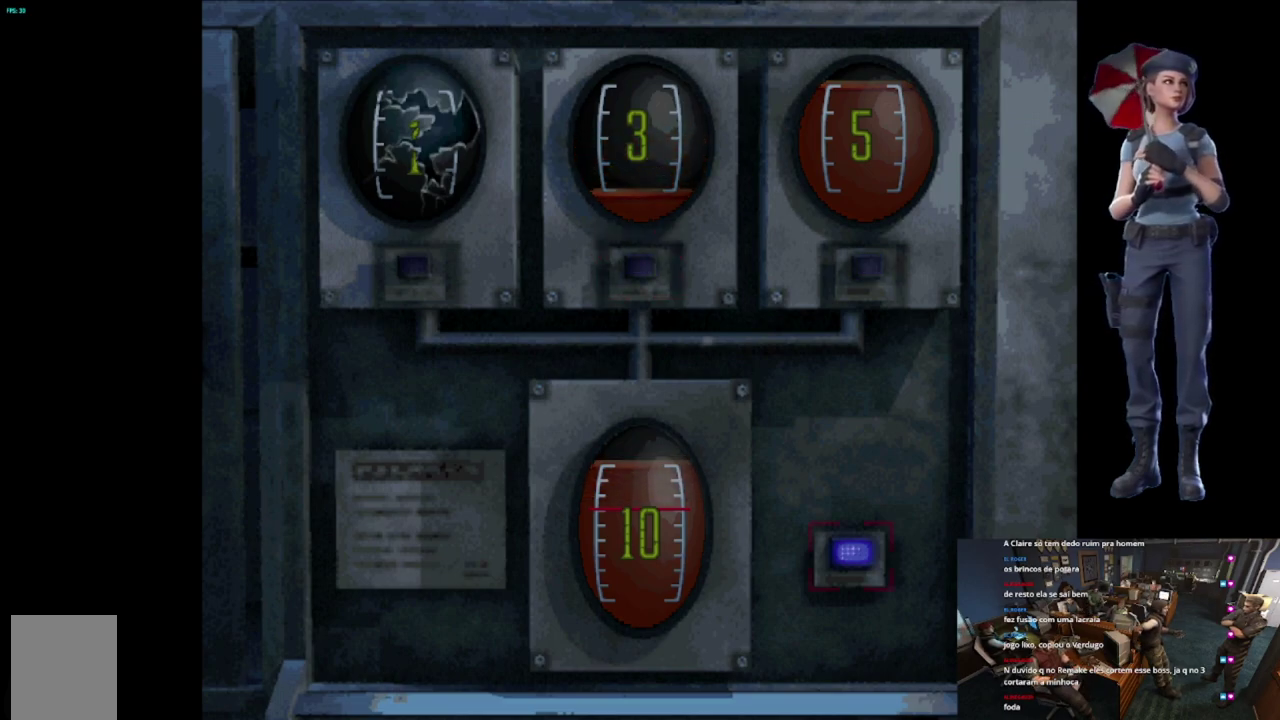
{"buttons": ["A"], "left_stick": "center", "right_stick": "center", "events": [[134, "DPAD_DOWN", "up"], [200, "DPAD_DOWN", "down"], [300, "DPAD_DOWN", "up"], [484, "A", "down"]]}
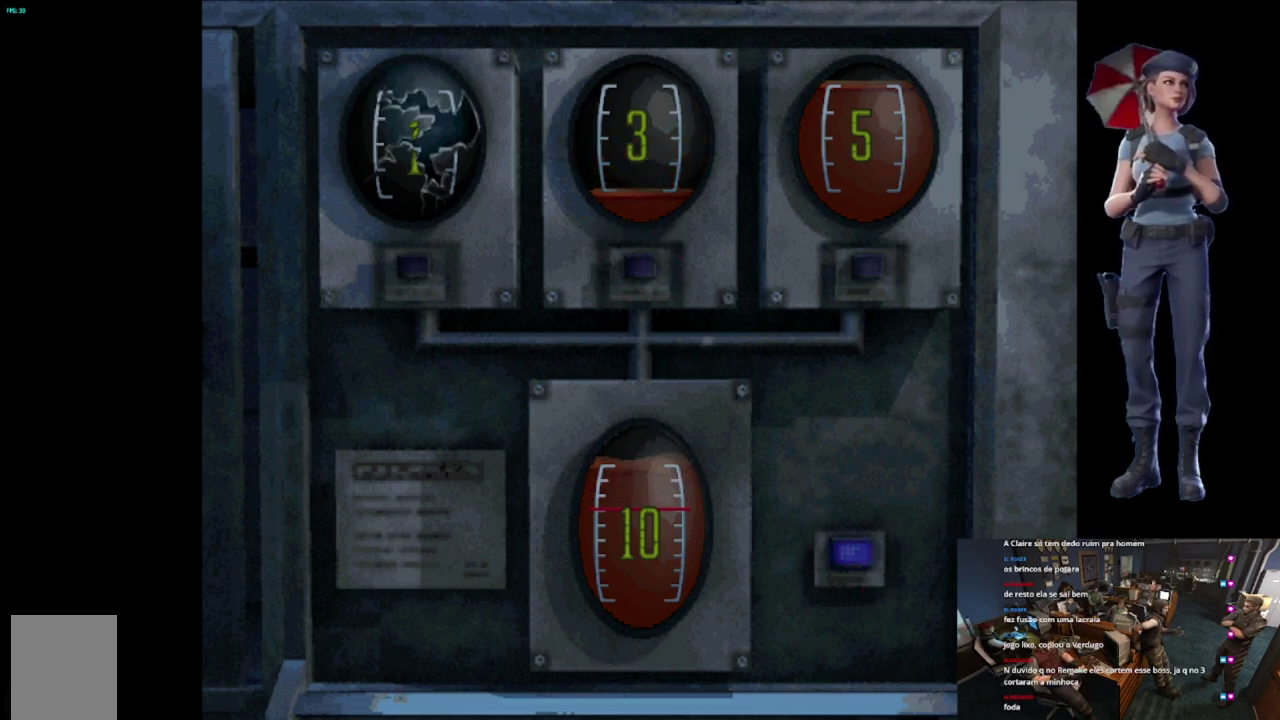
{"buttons": ["A"], "left_stick": "center", "right_stick": "center", "events": []}
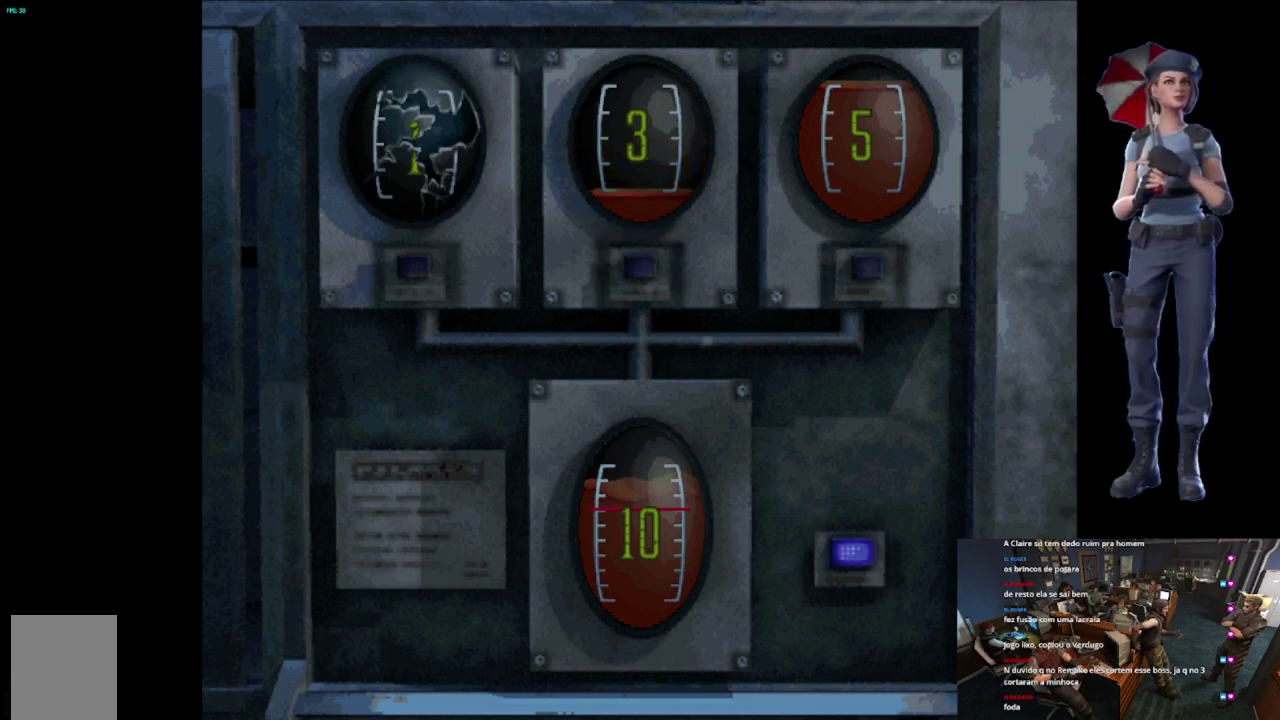
{"buttons": ["A"], "left_stick": "center", "right_stick": "center", "events": []}
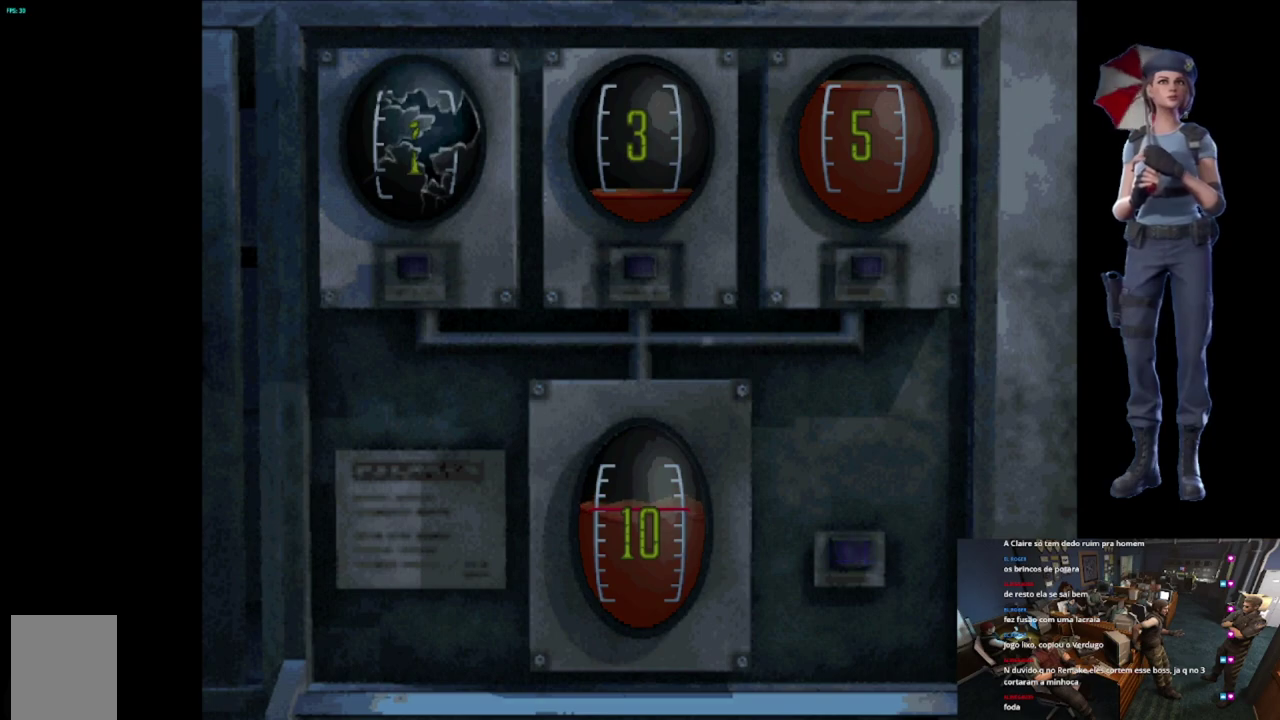
{"buttons": ["A"], "left_stick": "center", "right_stick": "center", "events": []}
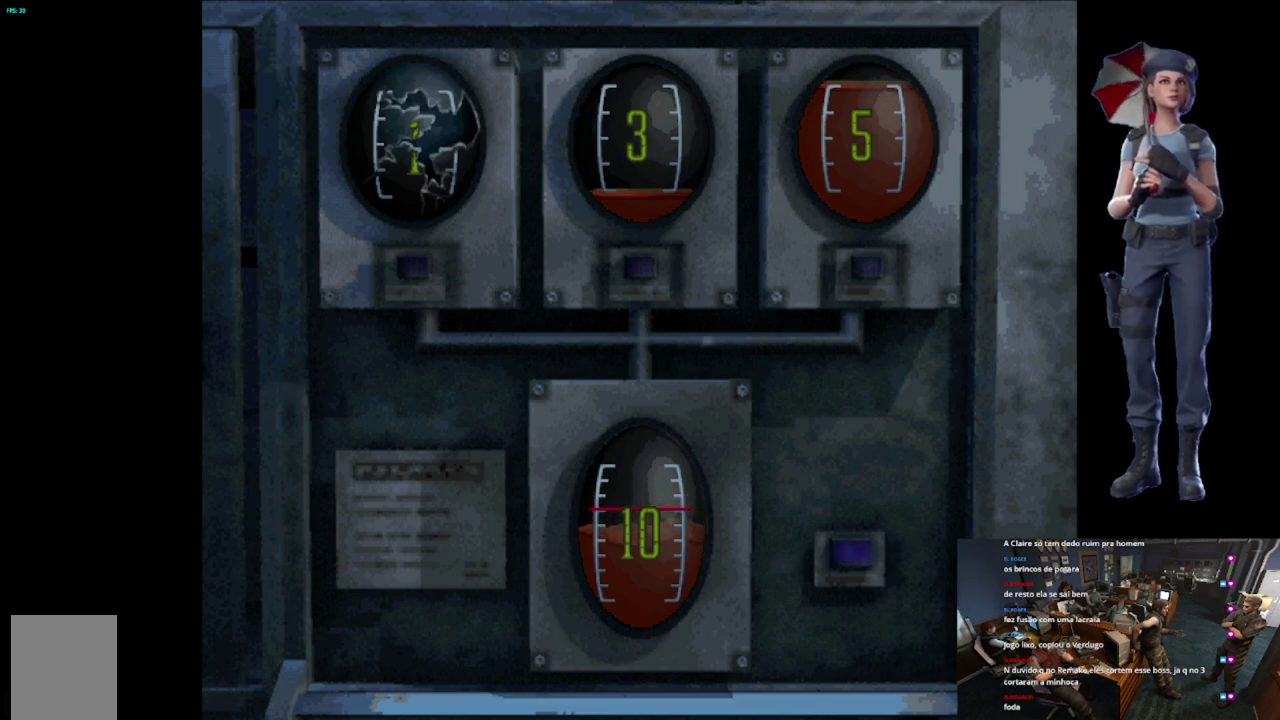
{"buttons": ["A"], "left_stick": "center", "right_stick": "center", "events": []}
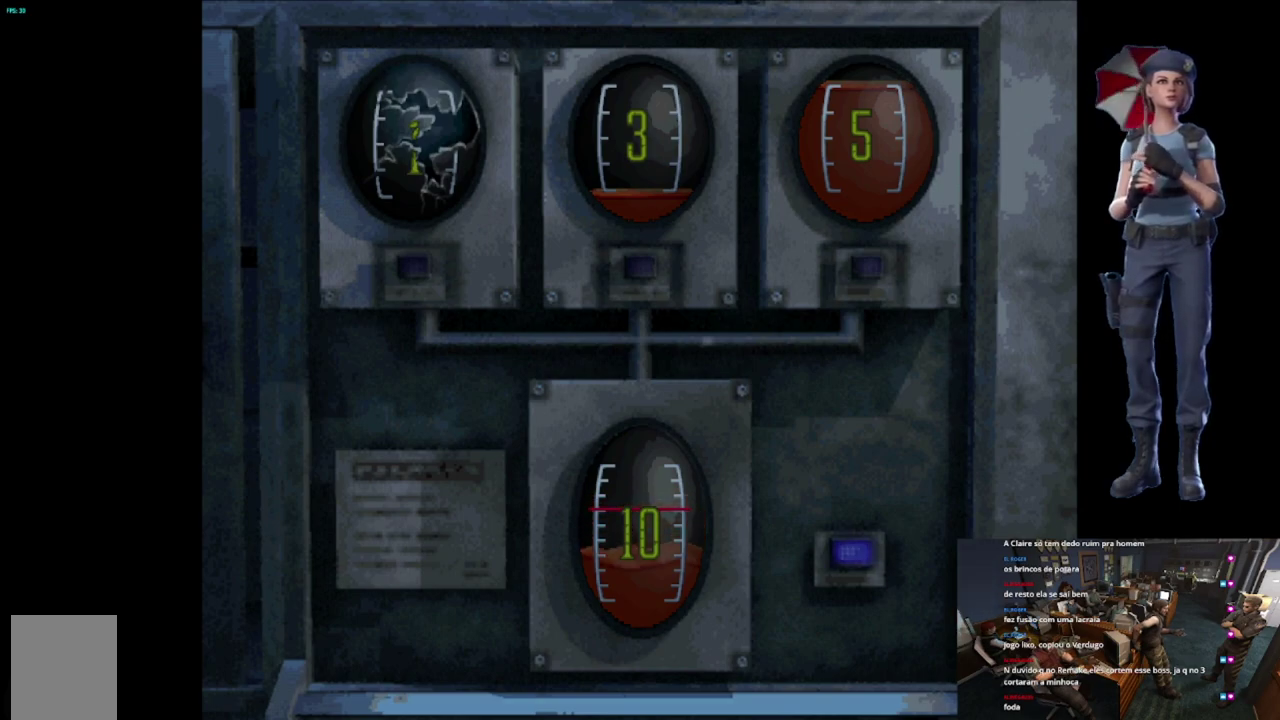
{"buttons": ["A"], "left_stick": "center", "right_stick": "center", "events": []}
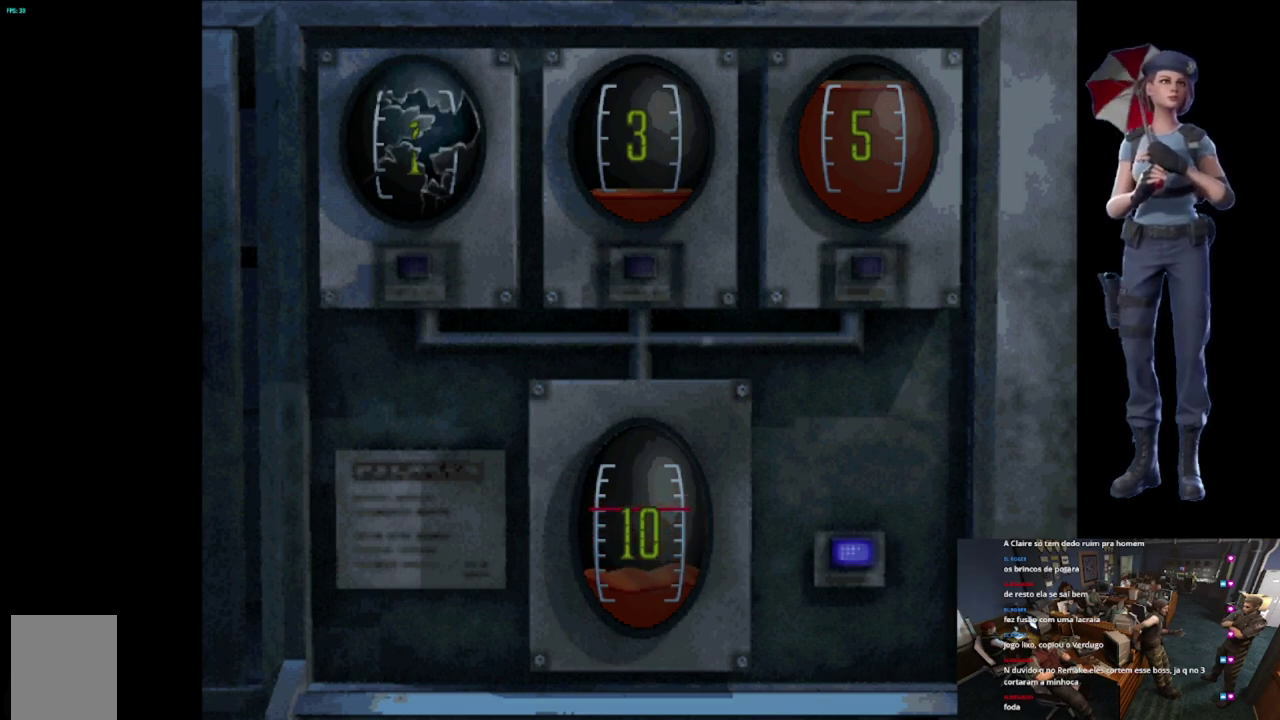
{"buttons": [], "left_stick": "center", "right_stick": "center", "events": [[217, "A", "up"]]}
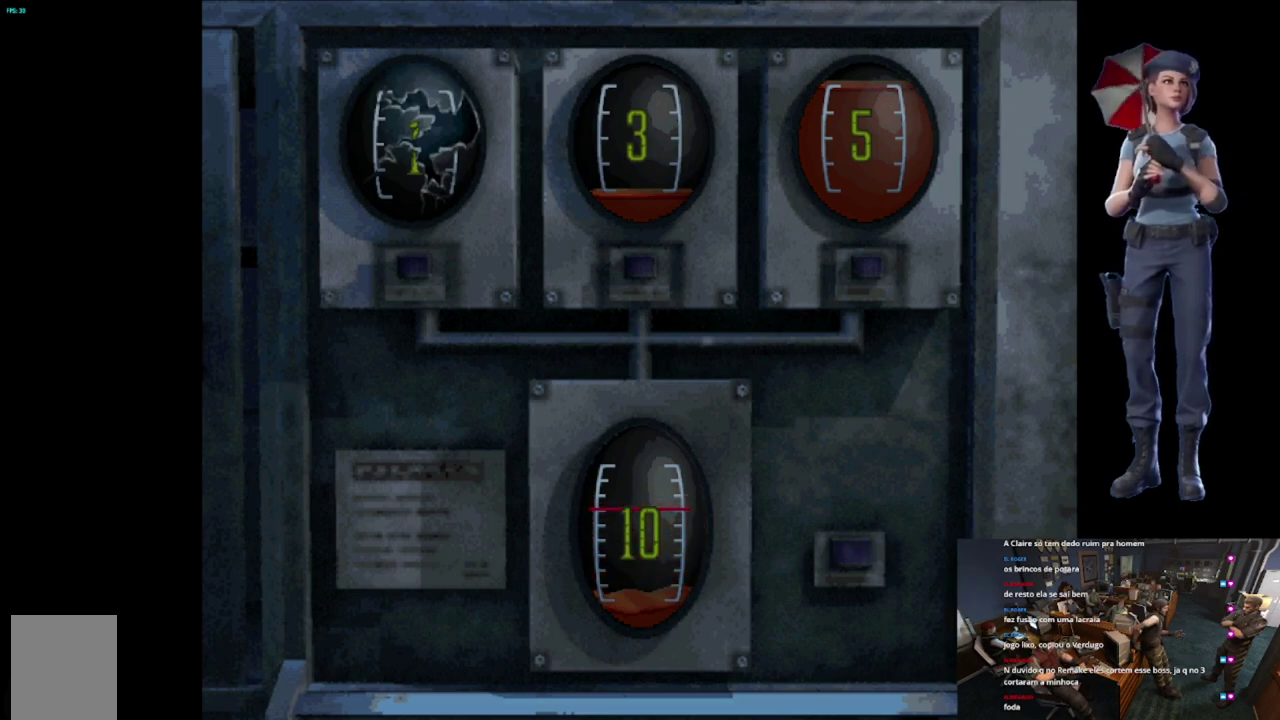
{"buttons": [], "left_stick": "center", "right_stick": "center", "events": []}
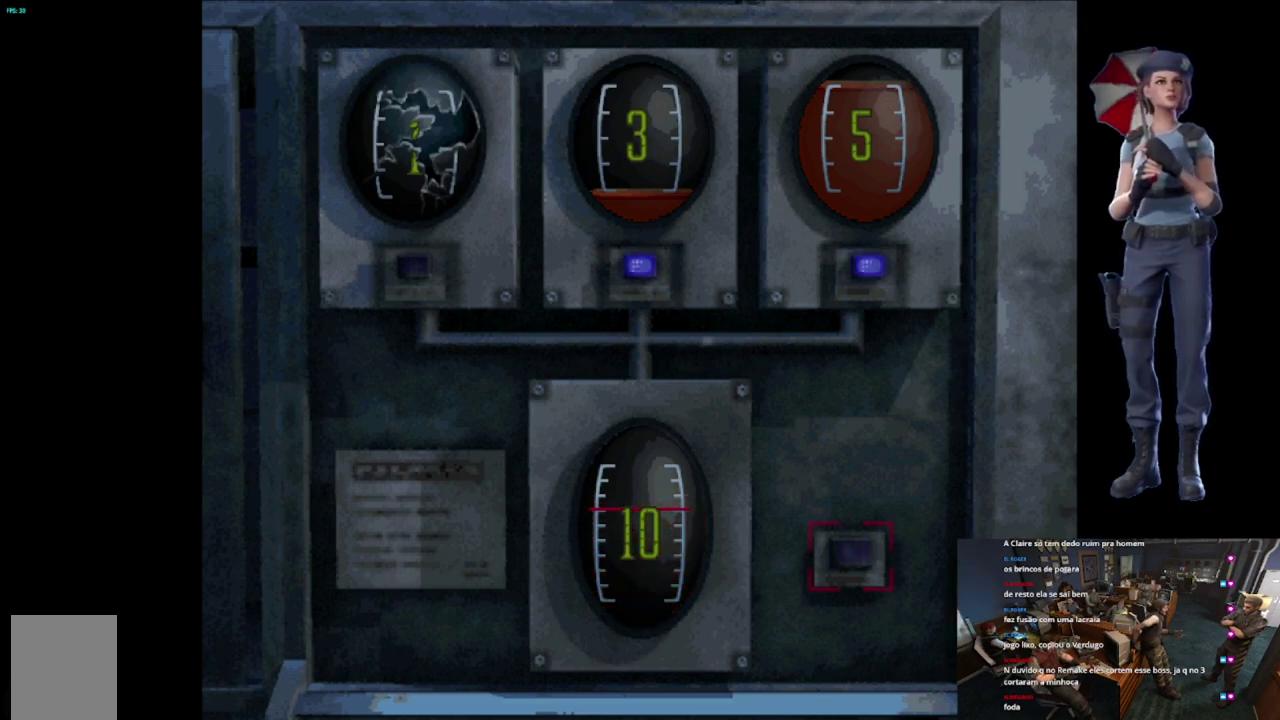
{"buttons": [], "left_stick": "center", "right_stick": "center", "events": []}
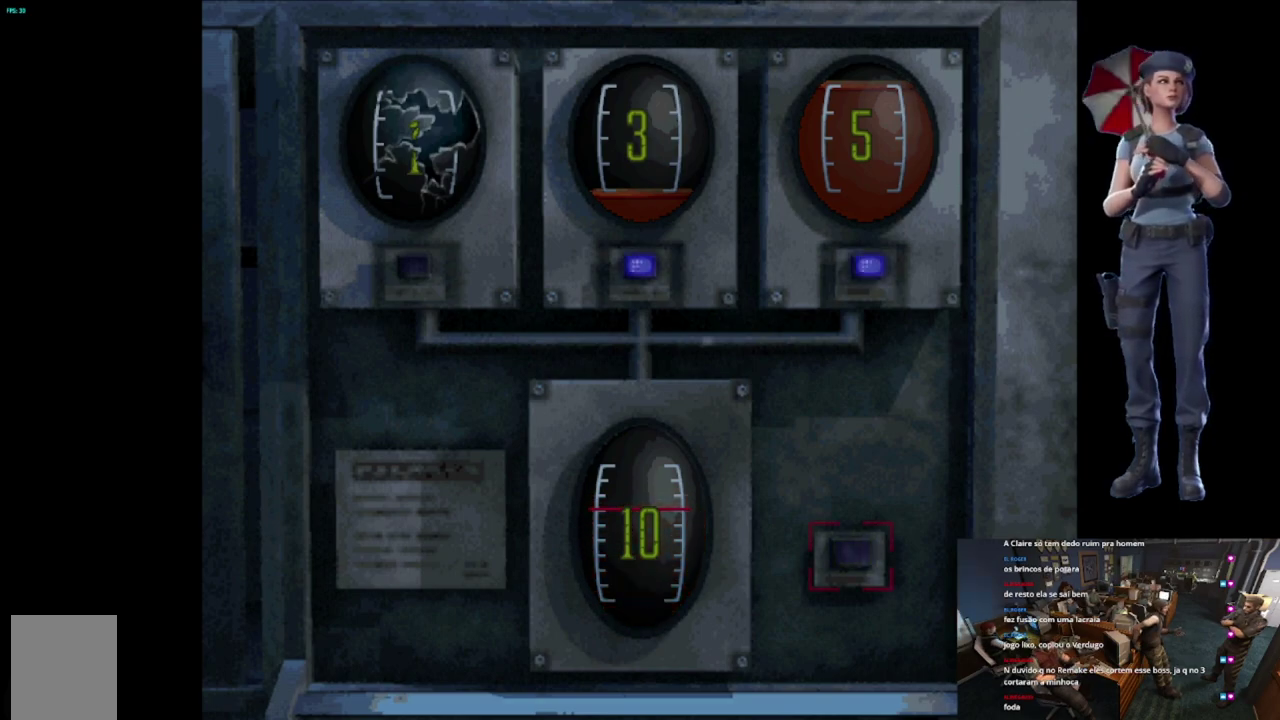
{"buttons": ["A"], "left_stick": "center", "right_stick": "center", "events": [[150, "DPAD_UP", "down"], [217, "DPAD_UP", "up"], [467, "A", "down"]]}
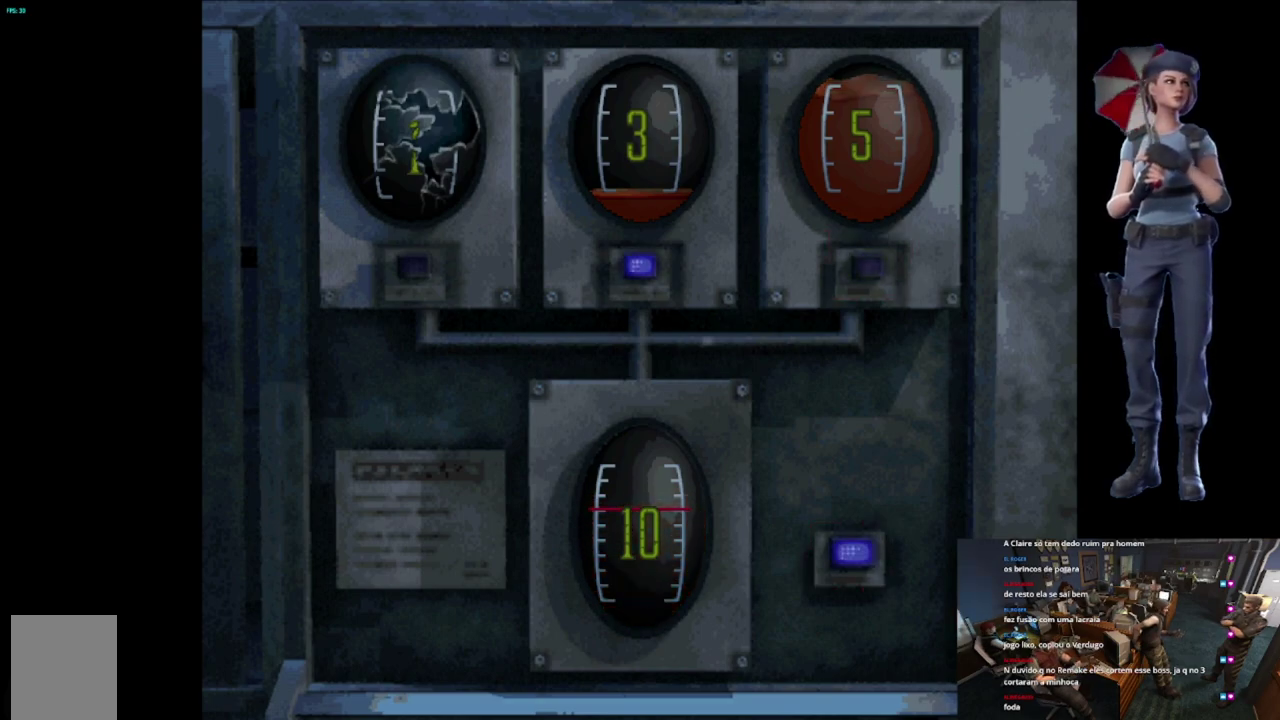
{"buttons": ["A"], "left_stick": "center", "right_stick": "center", "events": []}
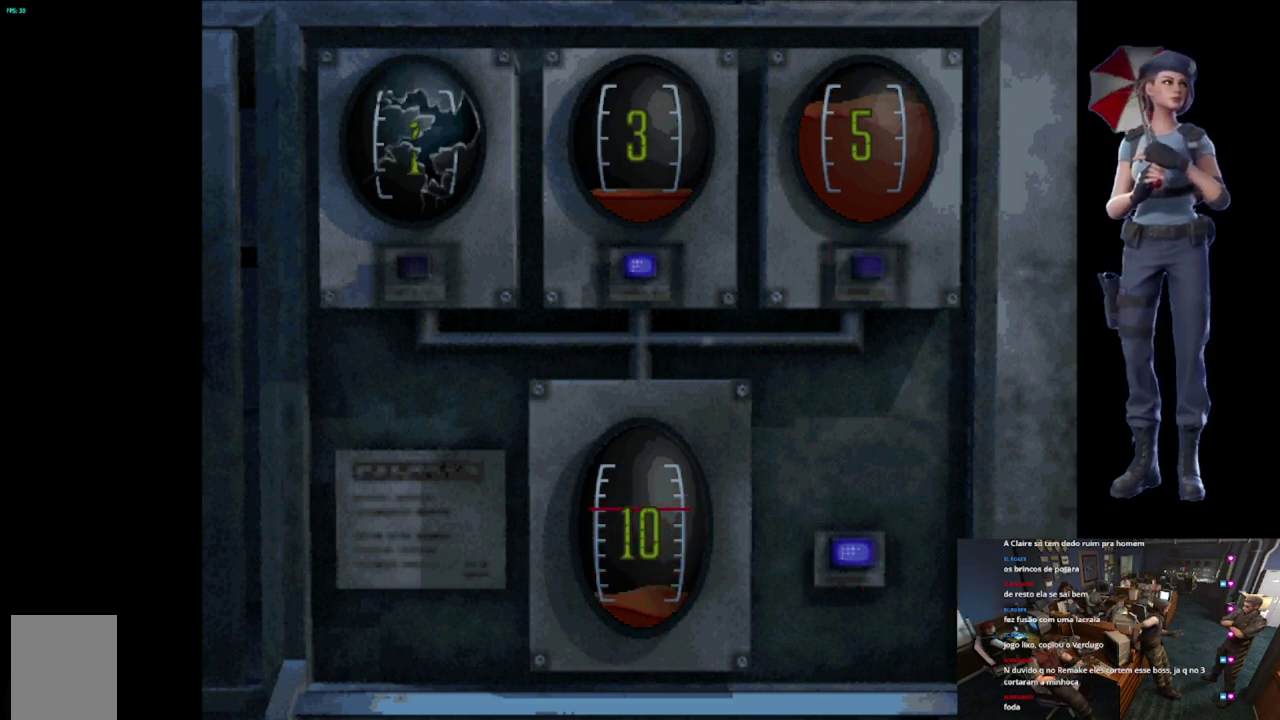
{"buttons": ["A"], "left_stick": "center", "right_stick": "center", "events": []}
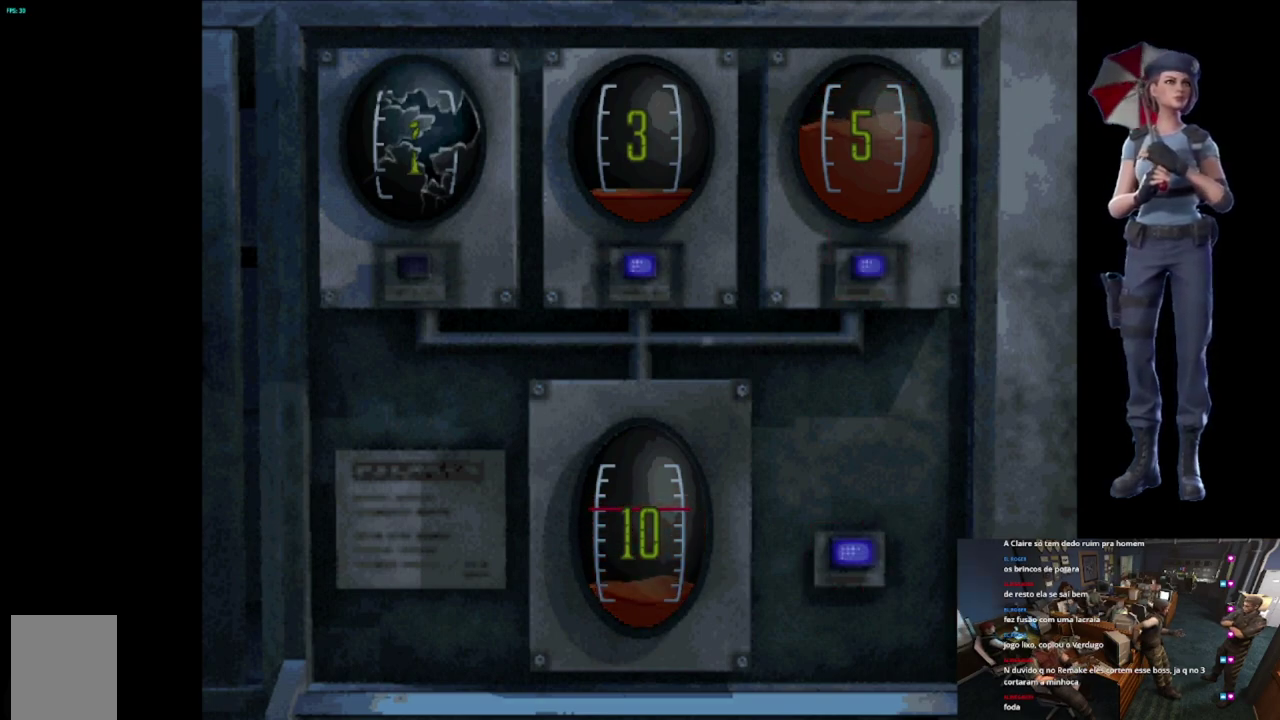
{"buttons": ["A"], "left_stick": "center", "right_stick": "center", "events": []}
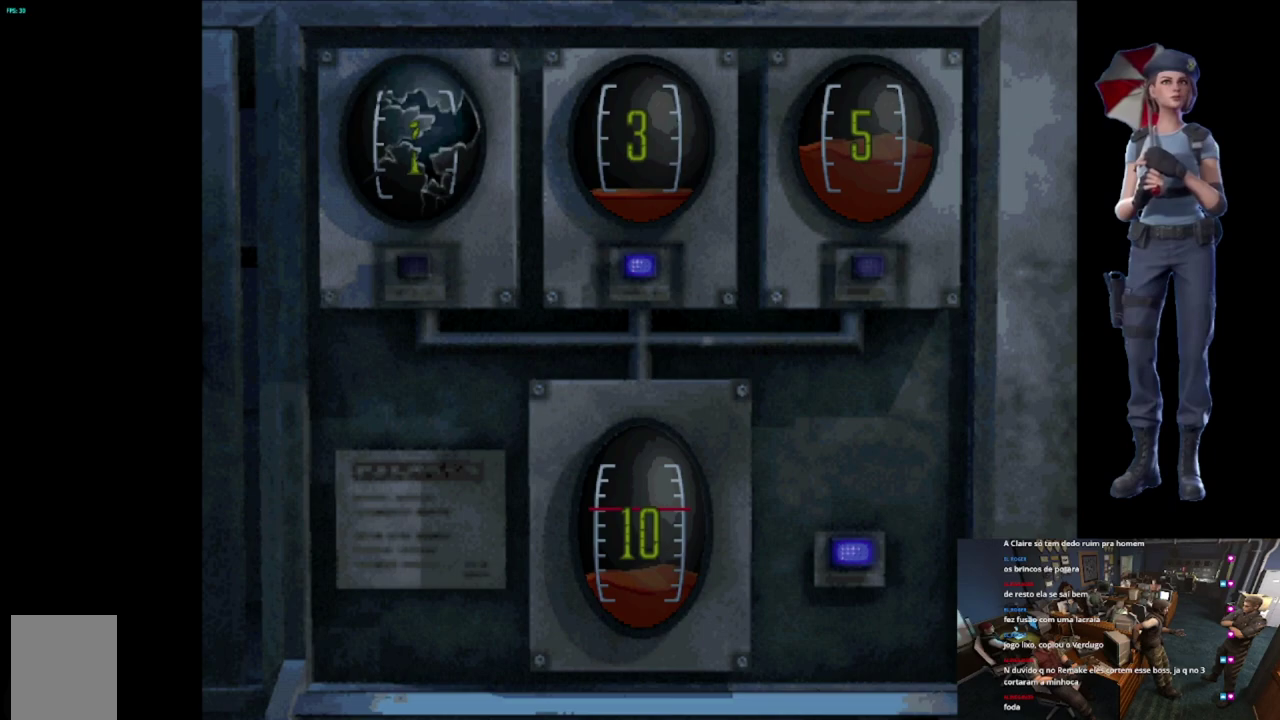
{"buttons": [], "left_stick": "center", "right_stick": "center", "events": [[417, "A", "up"]]}
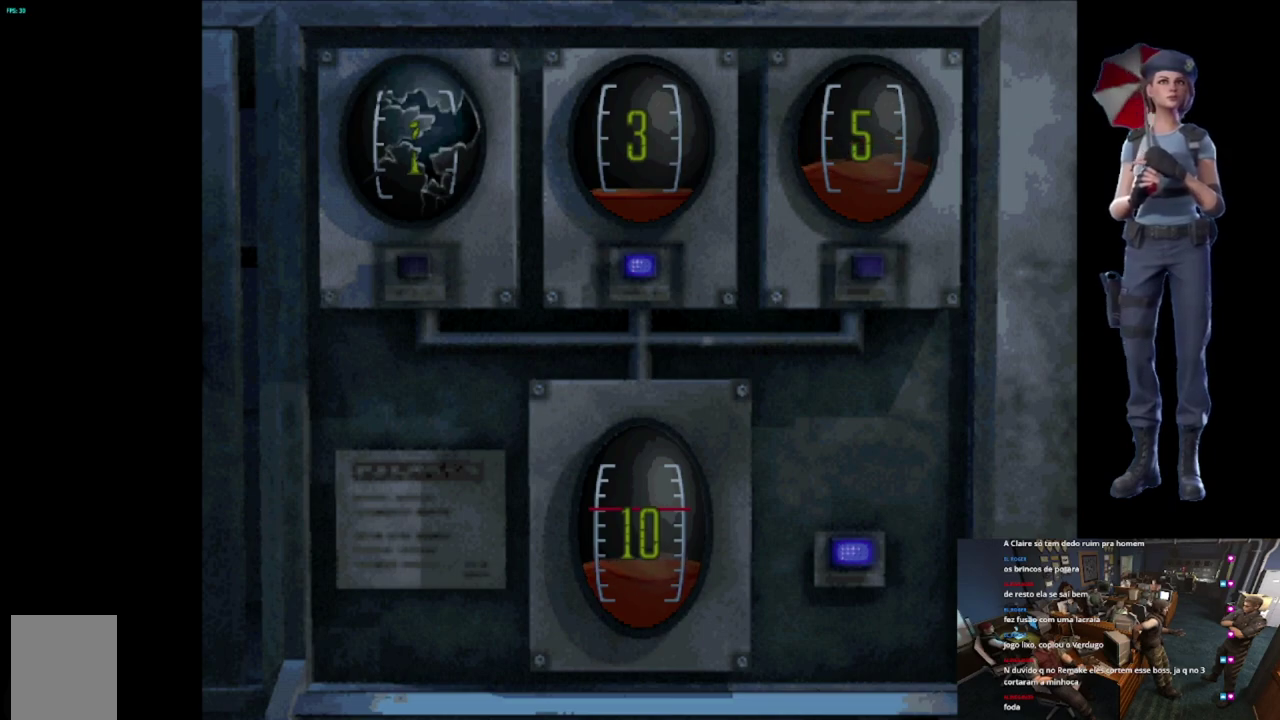
{"buttons": [], "left_stick": "center", "right_stick": "center", "events": []}
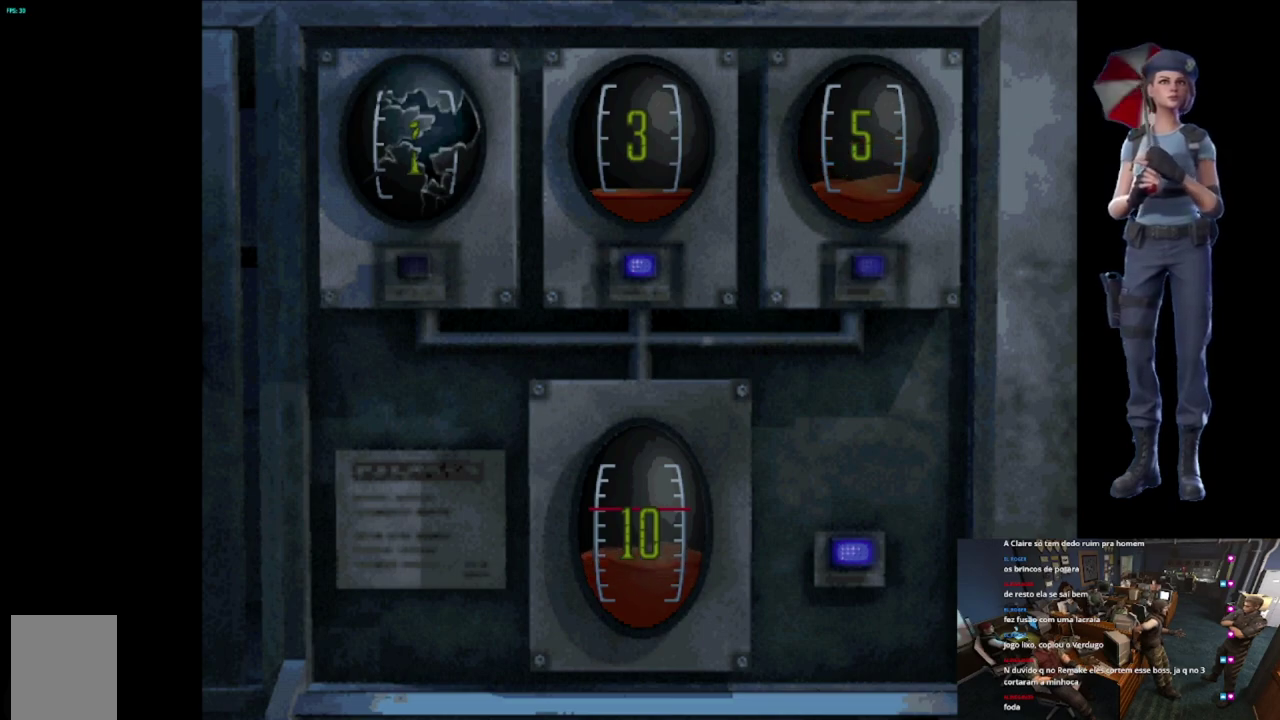
{"buttons": [], "left_stick": "center", "right_stick": "center", "events": []}
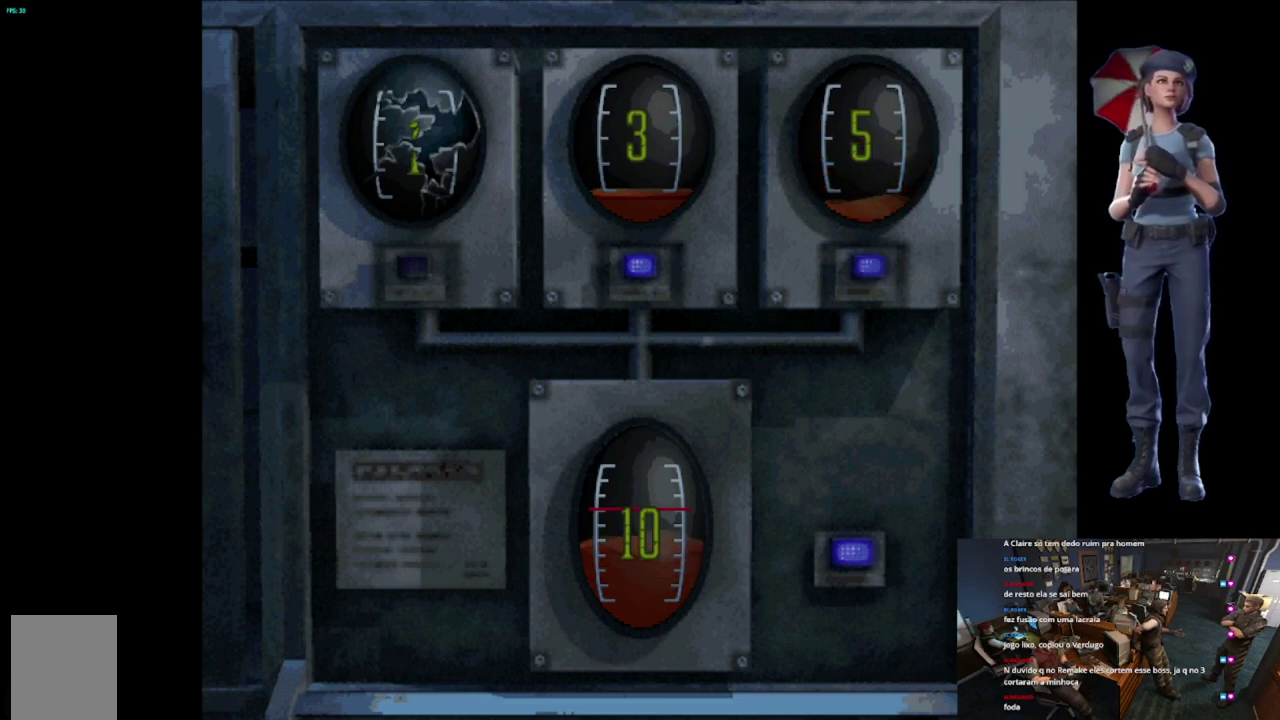
{"buttons": [], "left_stick": "center", "right_stick": "center", "events": []}
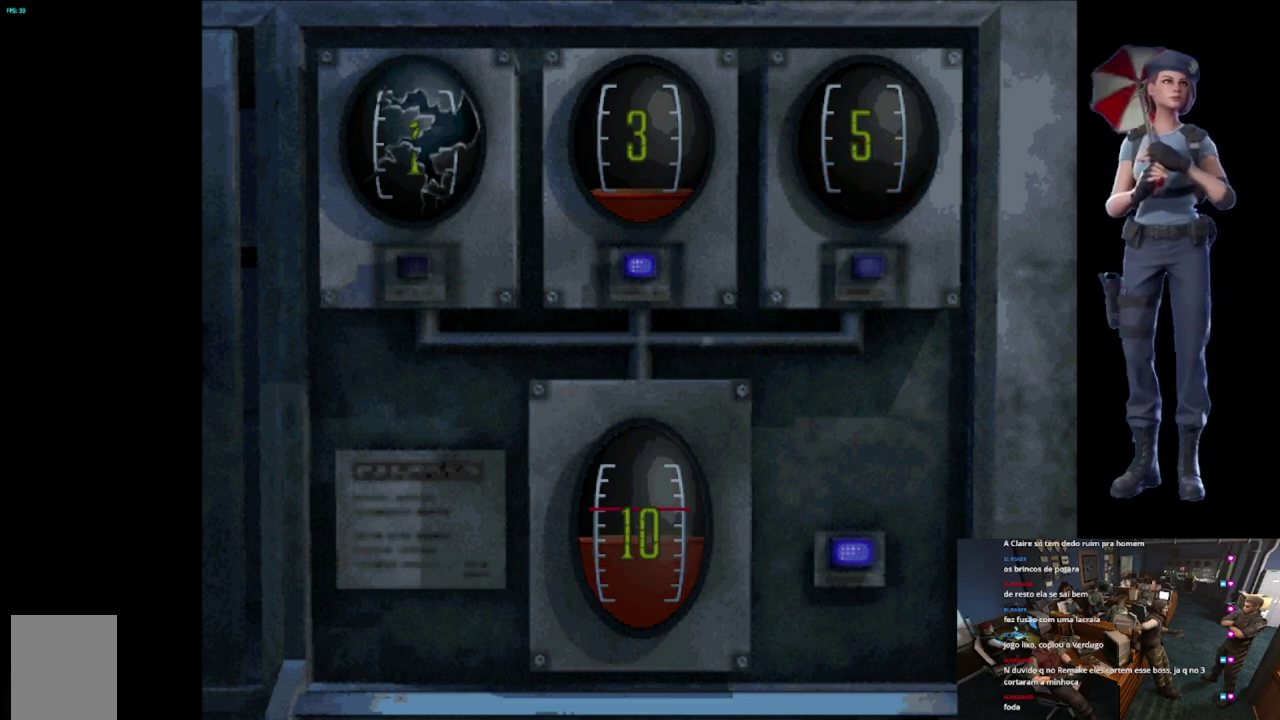
{"buttons": [], "left_stick": "center", "right_stick": "center", "events": []}
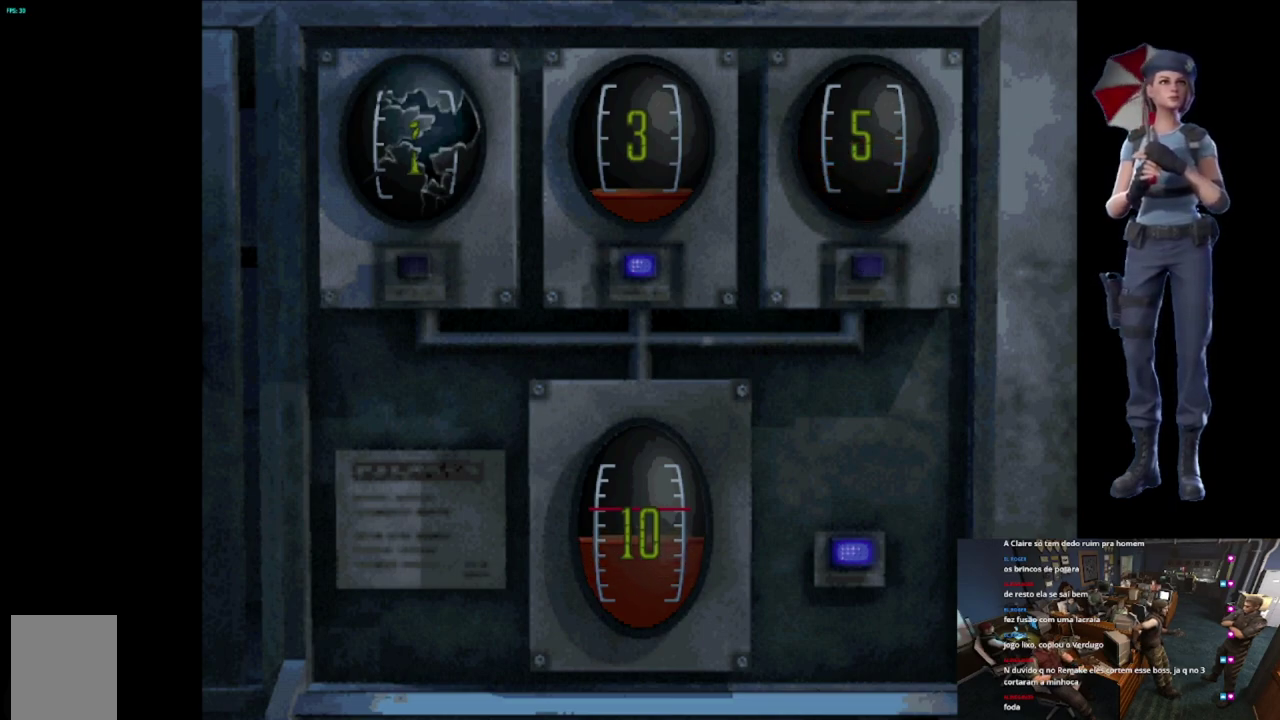
{"buttons": [], "left_stick": "center", "right_stick": "center", "events": []}
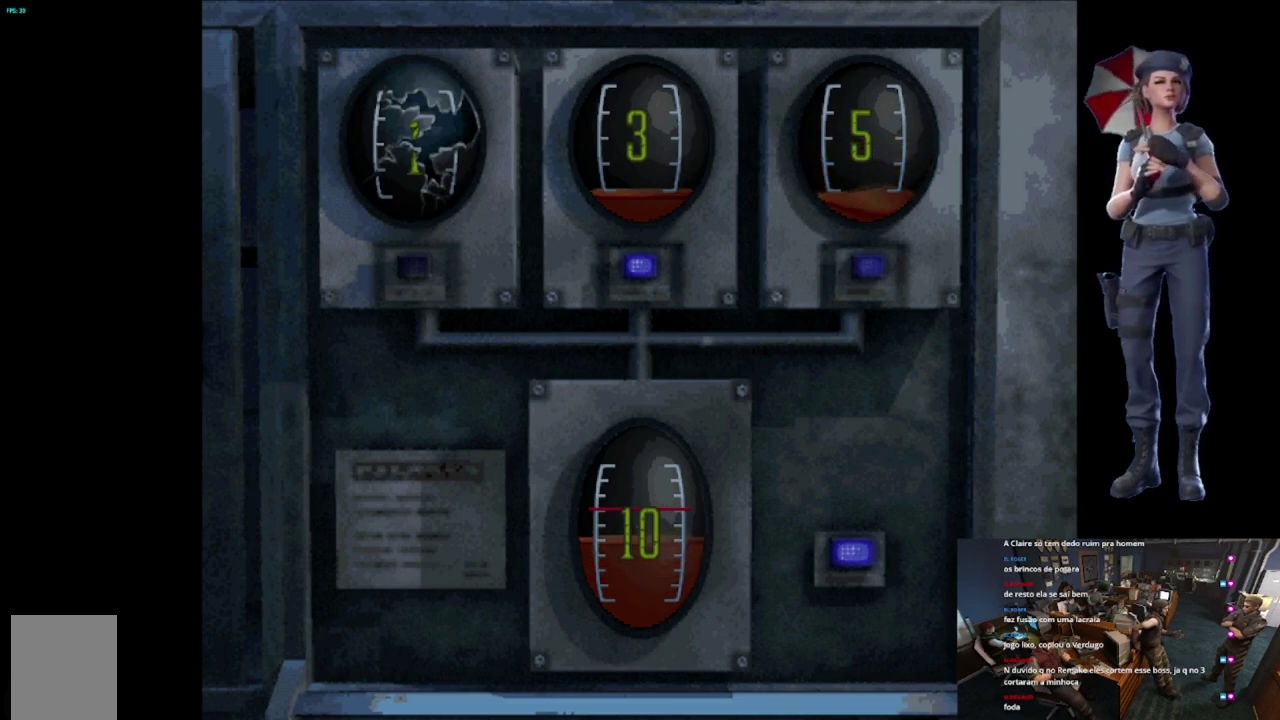
{"buttons": [], "left_stick": "center", "right_stick": "center", "events": []}
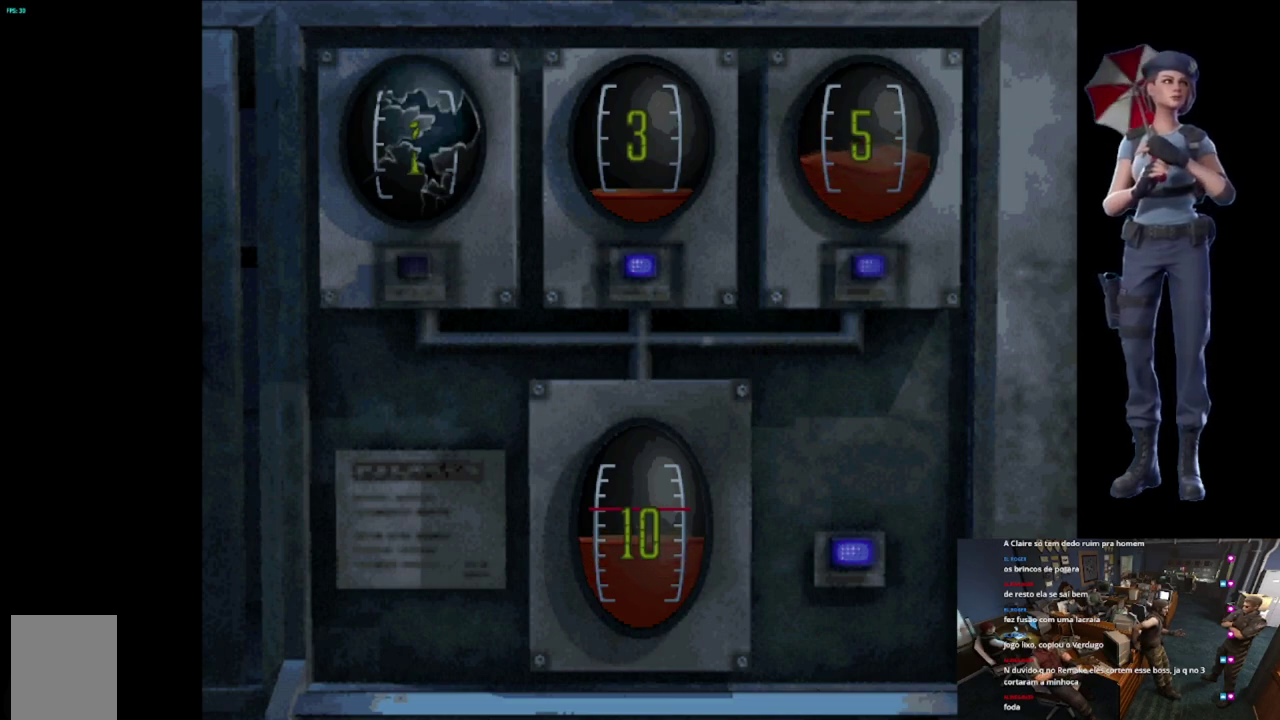
{"buttons": [], "left_stick": "center", "right_stick": "center", "events": []}
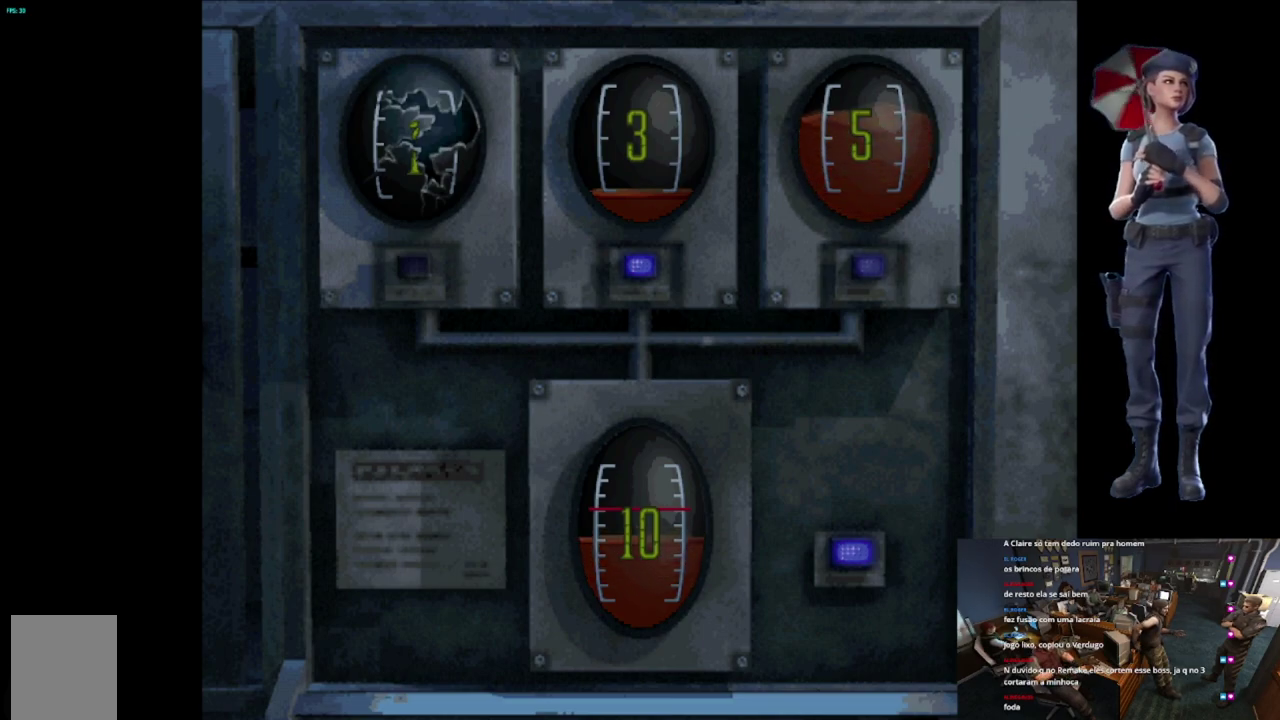
{"buttons": [], "left_stick": "center", "right_stick": "center", "events": []}
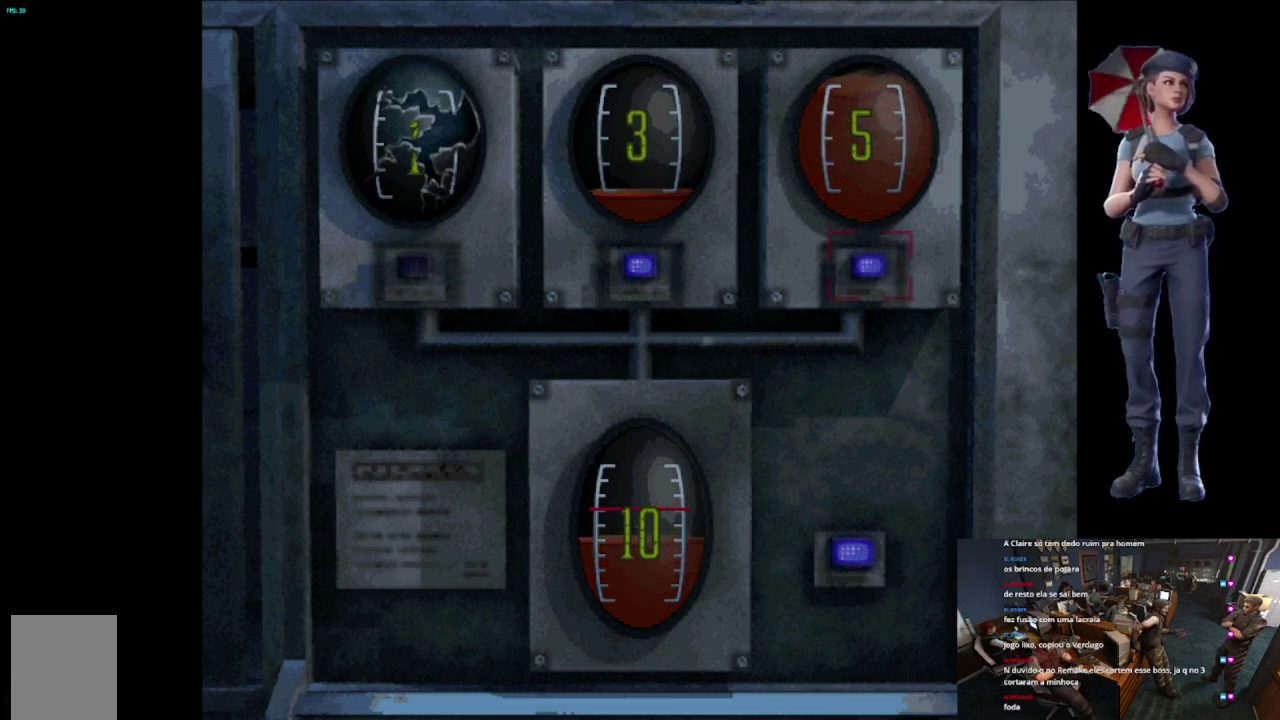
{"buttons": ["DPAD_LEFT"], "left_stick": "center", "right_stick": "center", "events": [[484, "DPAD_LEFT", "down"]]}